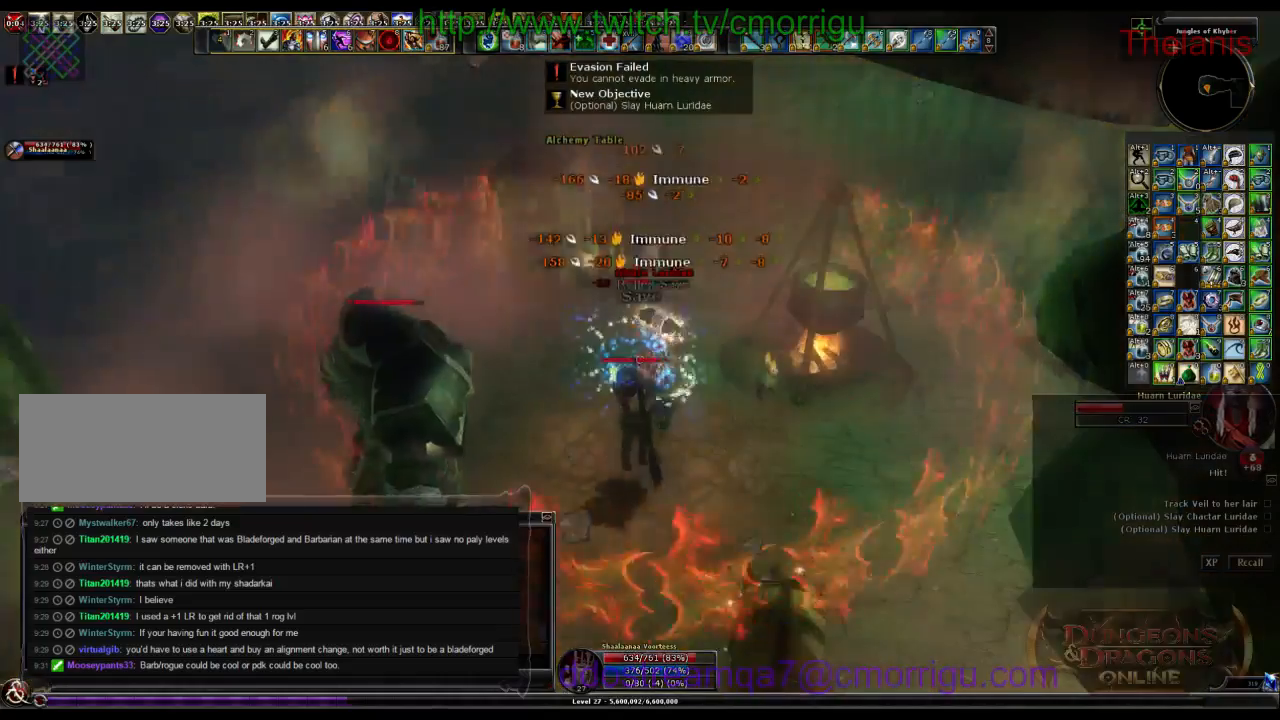
Gameplay with keyboard; each line is a JSON object with the keys held at the frame after it. "events" lists presses ("down") and releases ("up") of ".", "/", "0", "1", "2", "3", "4", "5", "6", "7", "8", "9", "a", "b", "backslash", "backspace", "c", "caps_lock", "comma", "ctrl_l", "ctrl_r", "d", "e", "equals", "escape", "f", "f1", "f10", "f11", "f12", "f2", "f3", "f4", "f5", "f6", "f7", "f8", "f9", "g", "h", "i", "j", "k", "l", "lbracket", "m", "minus", "n", "o", "p", "q", "quote", "r", "rbracket", "return", "s", "semicolon", "shift_l", "shift_r", "space", "t", "tab", "tilde", "u", "v", "w", "x", "y" and "z" between this image and that frame as [ms after this image, input, new state], when the widget could be followed in between. No other keys are recorded. Mouse input is not recorded.
{"keys": ["1"], "events": [[400, "1", "down"]]}
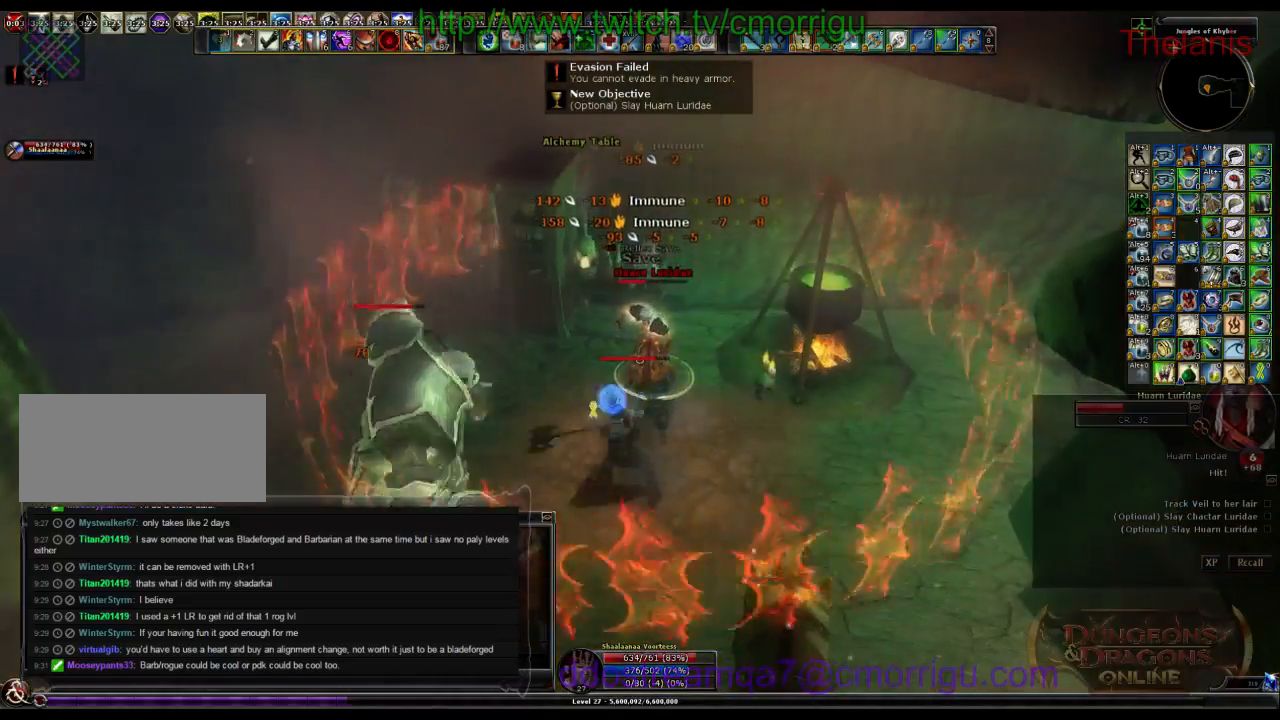
{"keys": ["2"], "events": [[100, "1", "up"], [467, "2", "down"]]}
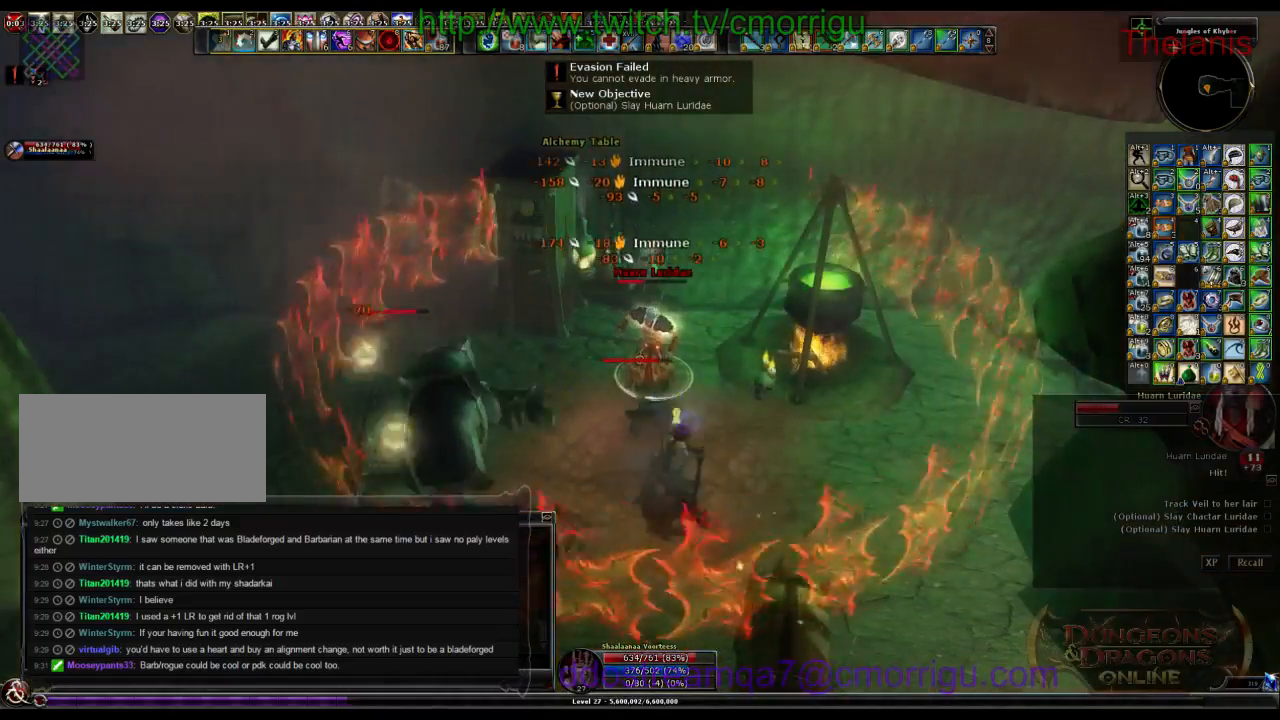
{"keys": [], "events": [[167, "2", "up"]]}
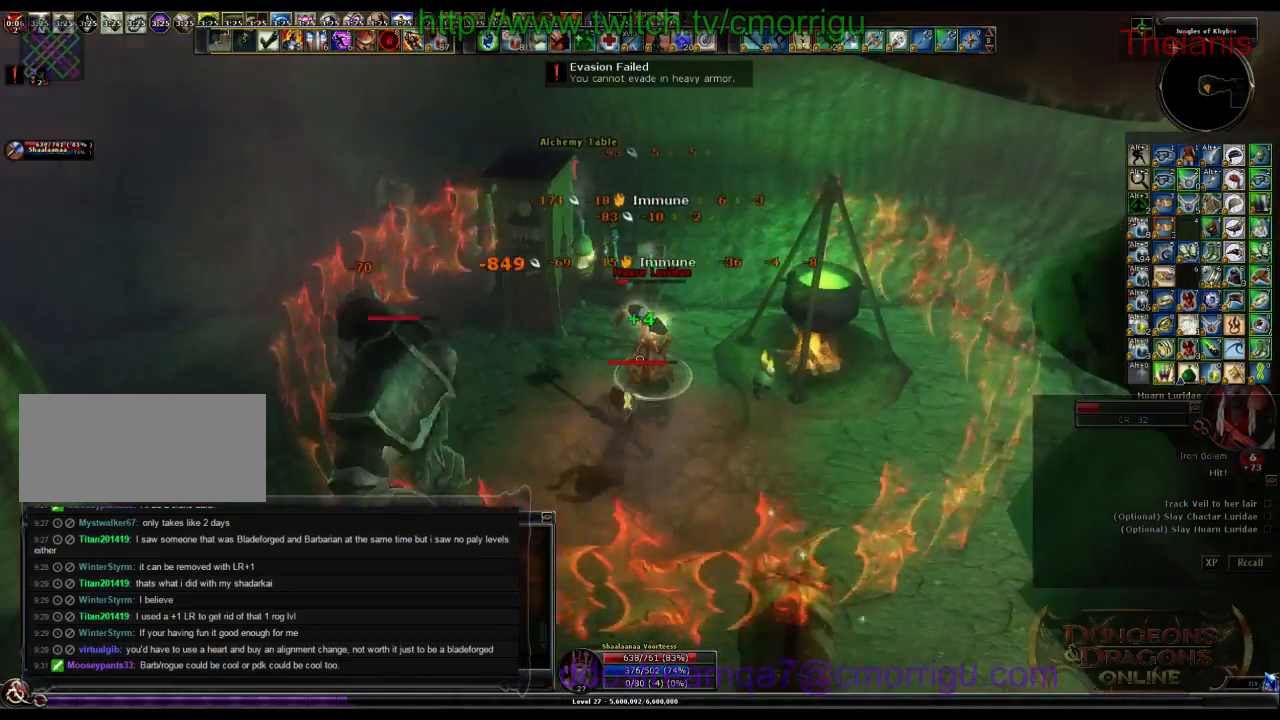
{"keys": [], "events": []}
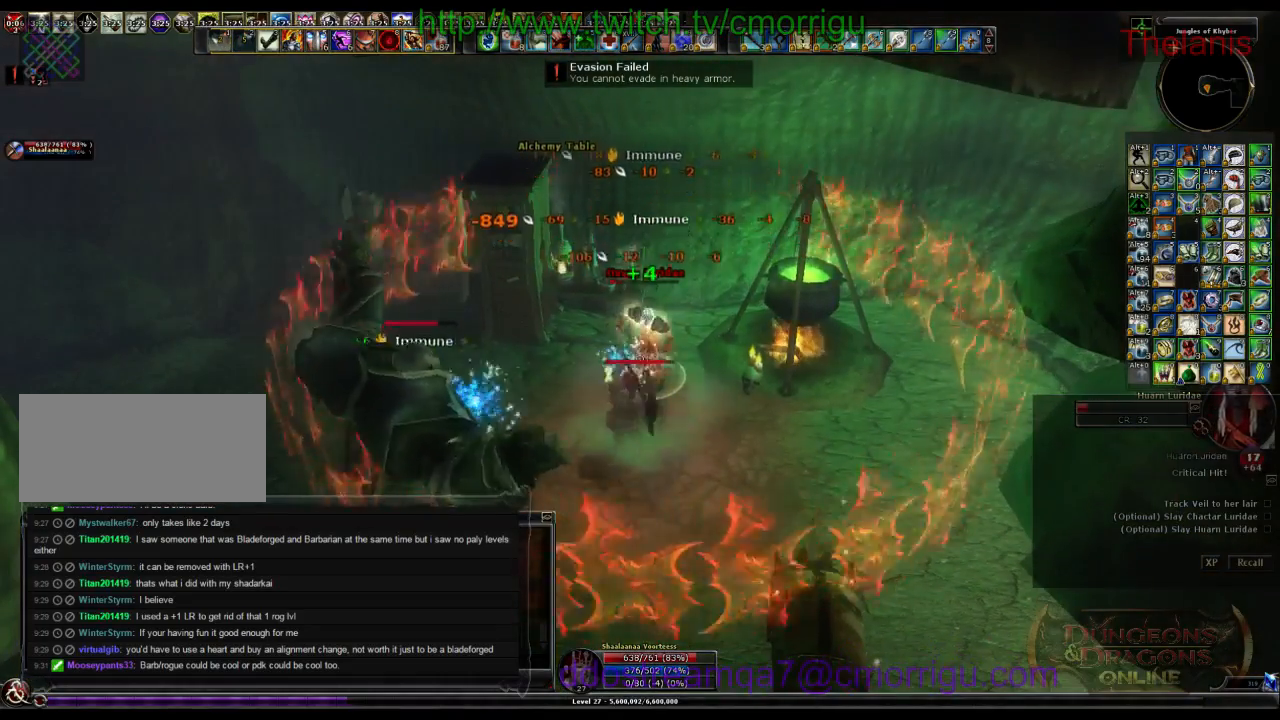
{"keys": [], "events": []}
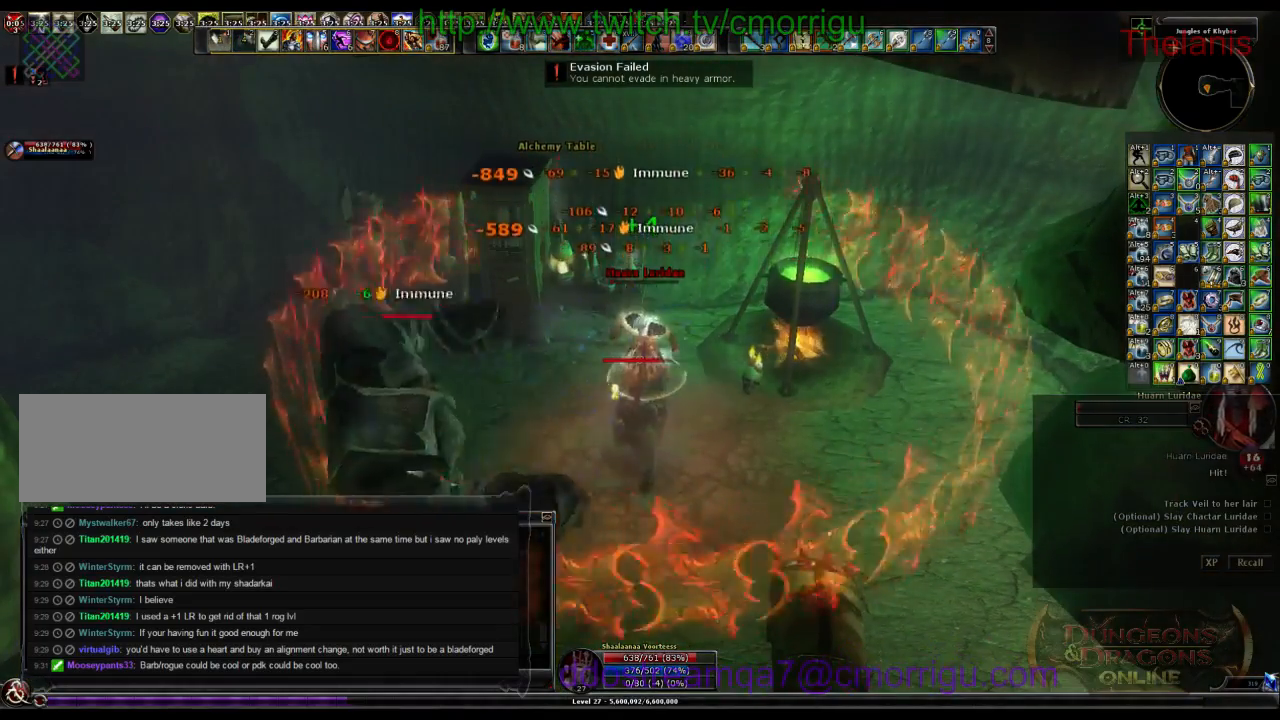
{"keys": [], "events": []}
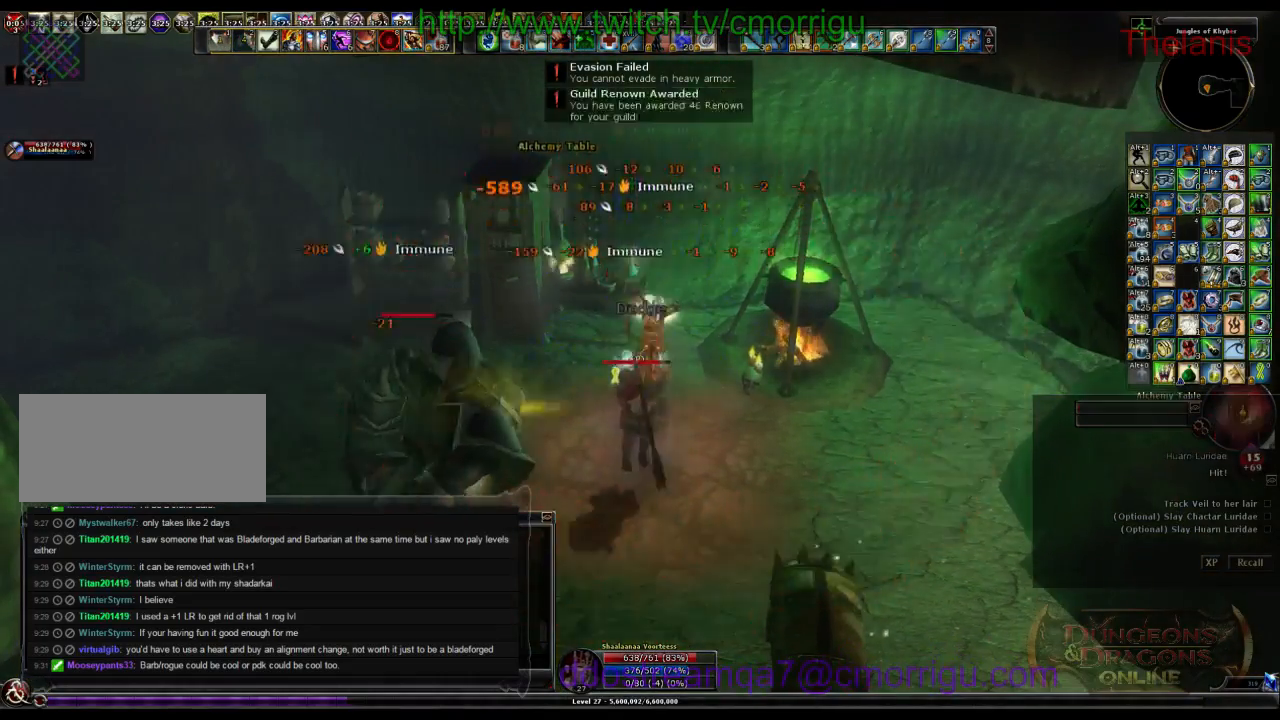
{"keys": ["1", "a"], "events": [[367, "1", "down"], [500, "a", "down"]]}
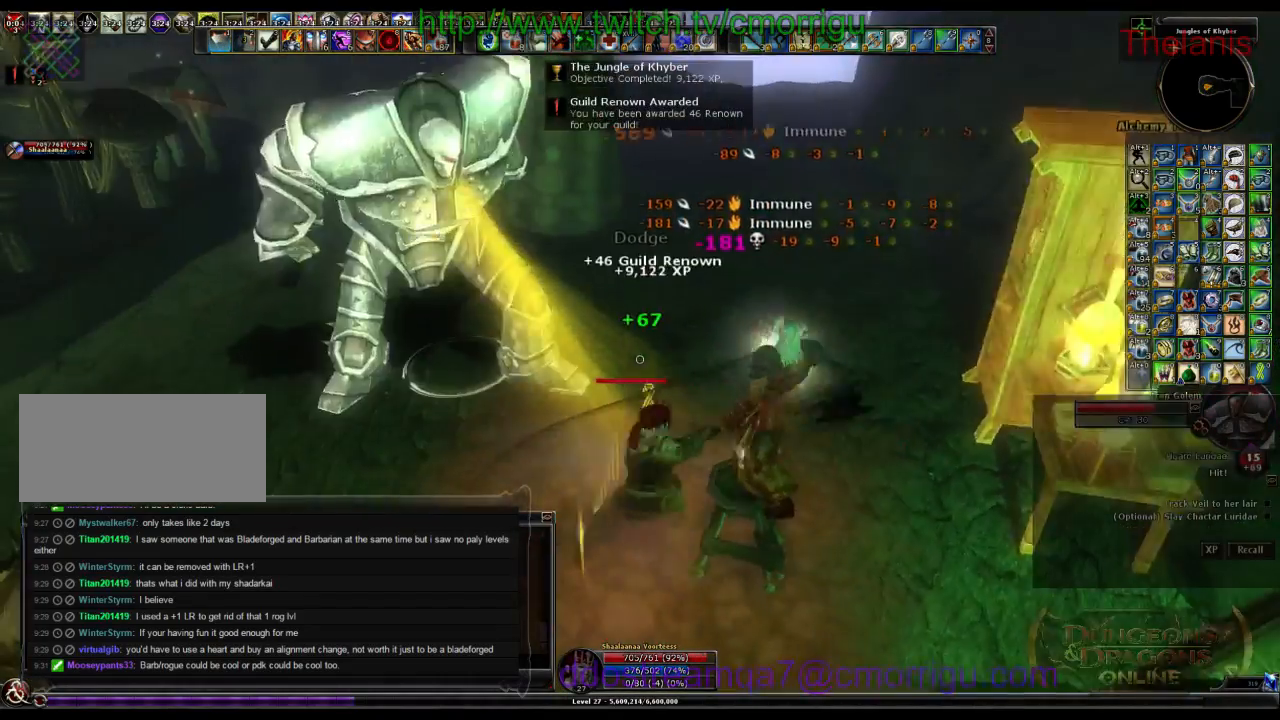
{"keys": ["2", "w"], "events": [[67, "1", "up"], [300, "w", "down"], [367, "2", "down"], [500, "a", "up"]]}
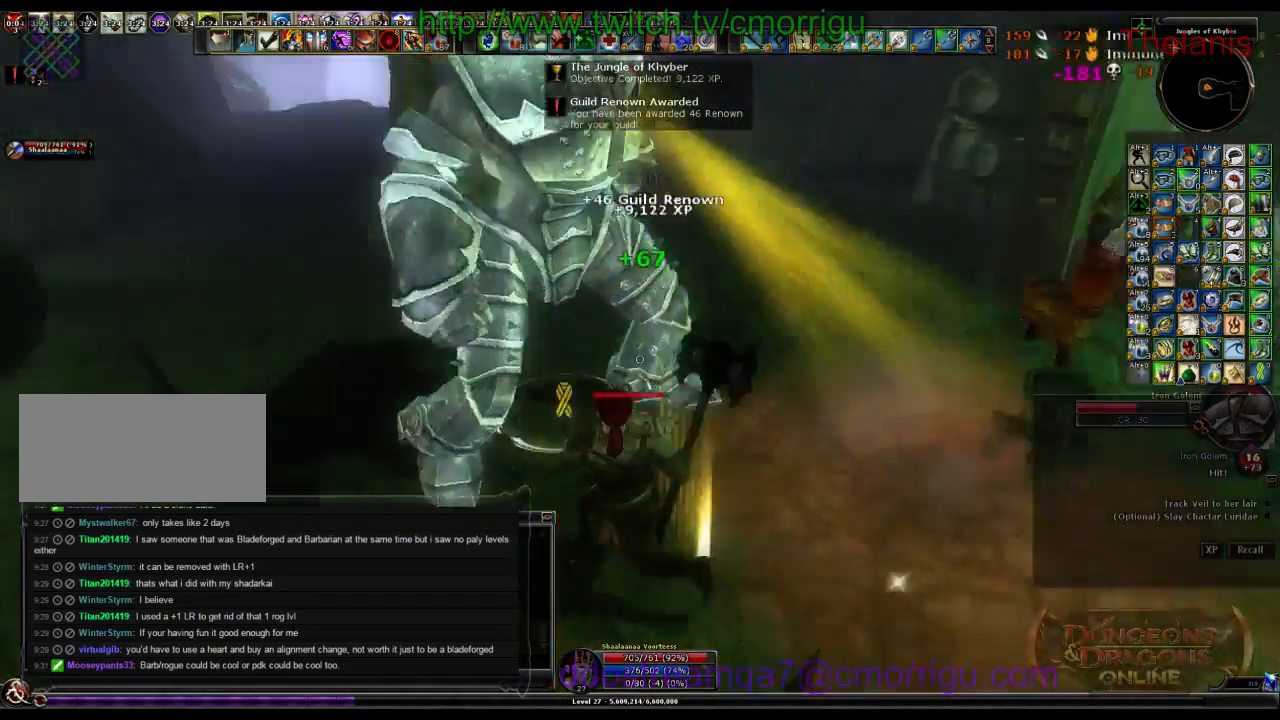
{"keys": [], "events": [[100, "2", "up"], [100, "w", "up"]]}
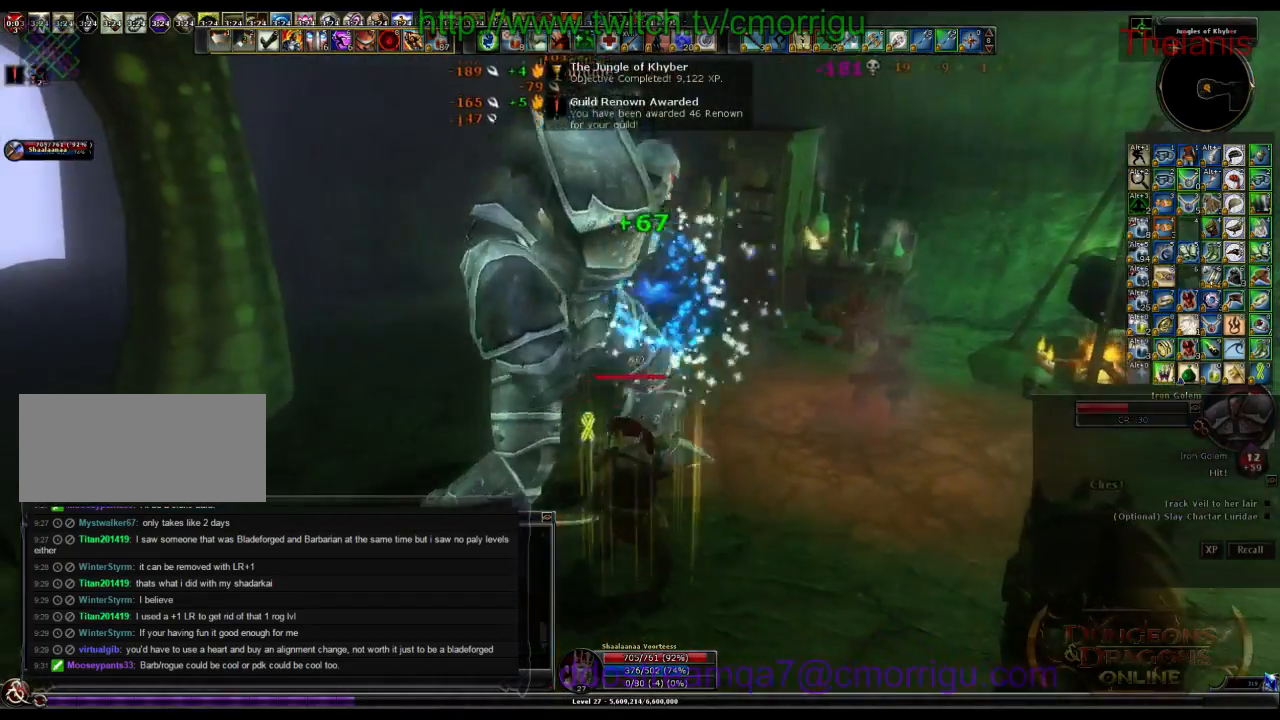
{"keys": [], "events": []}
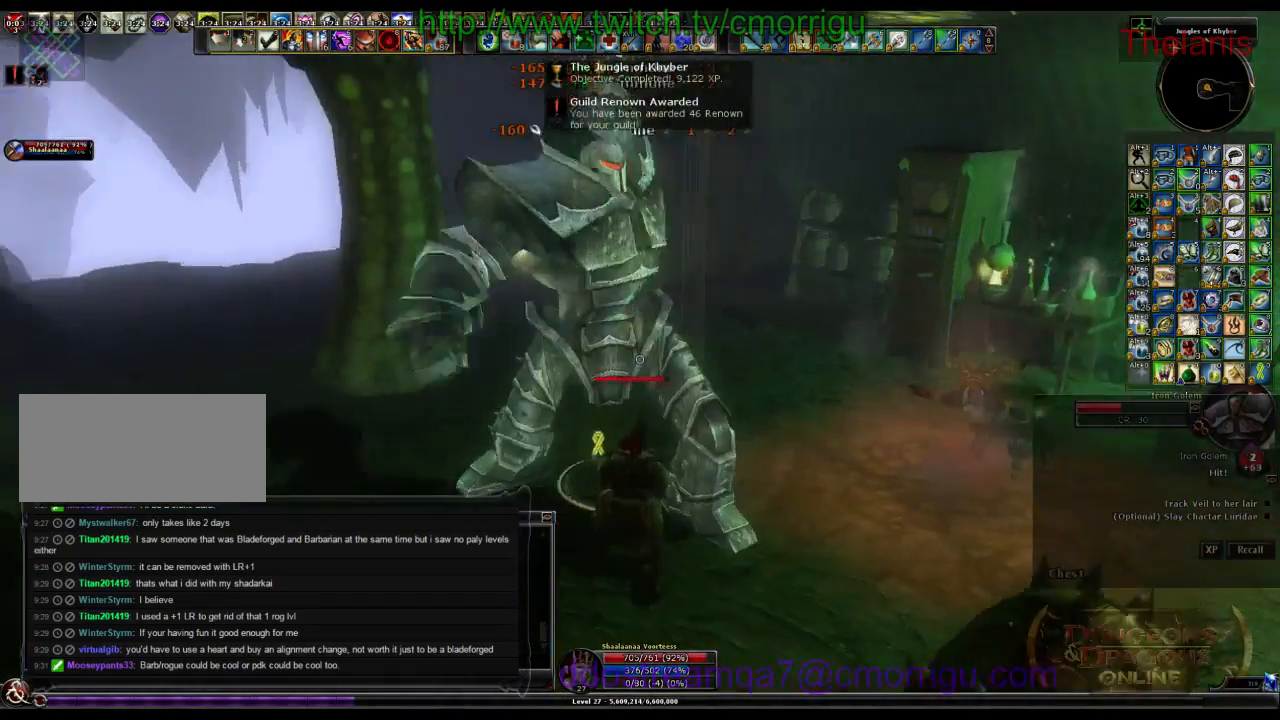
{"keys": [], "events": []}
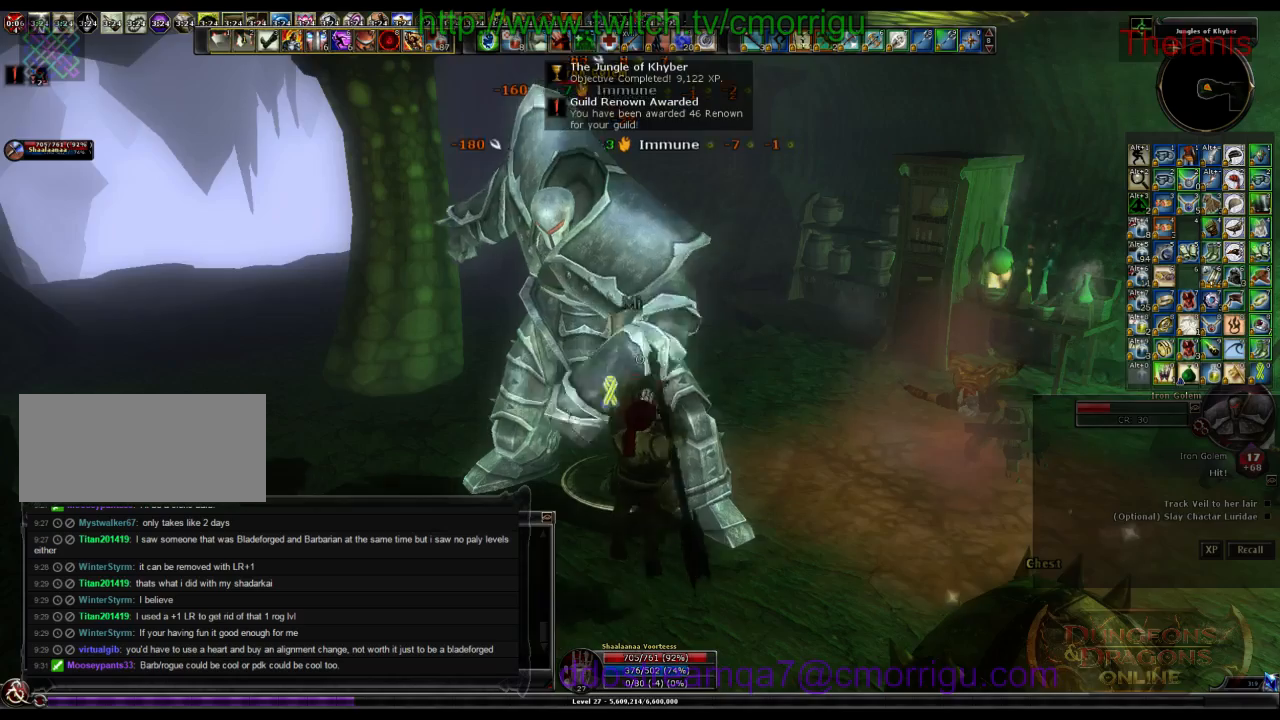
{"keys": [], "events": [[200, "1", "down"], [400, "1", "up"]]}
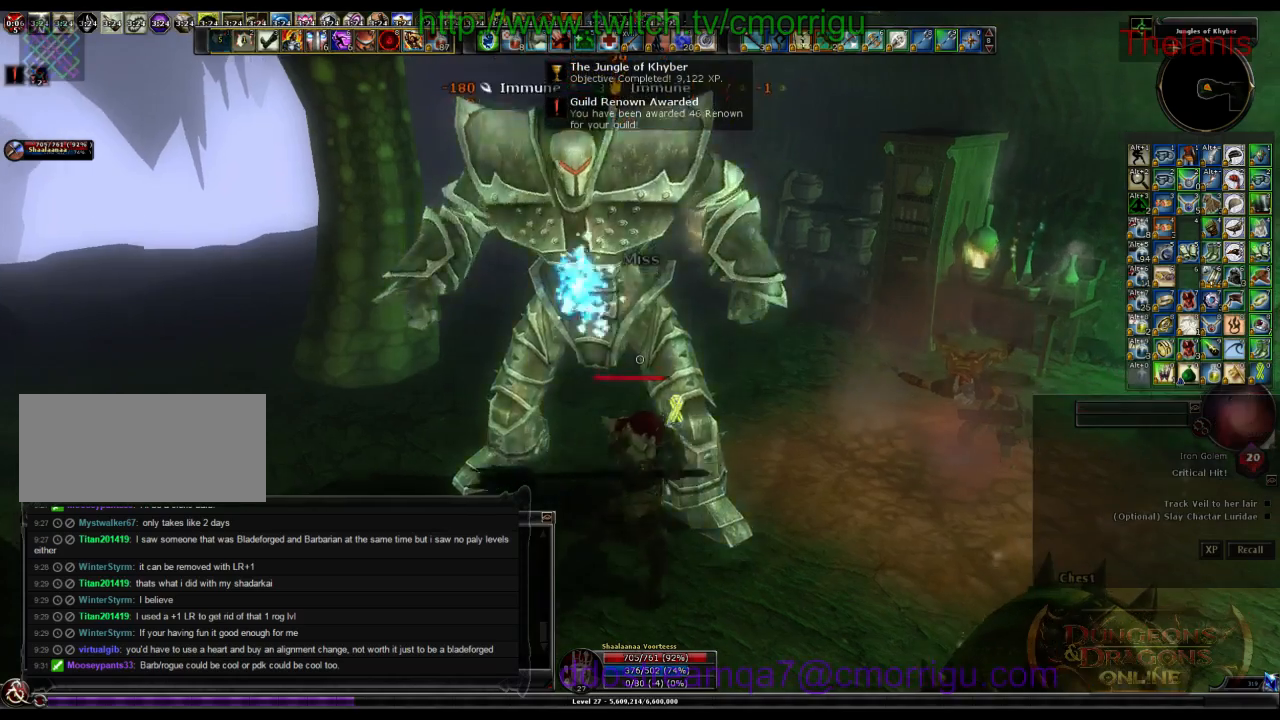
{"keys": [], "events": [[267, "2", "down"], [400, "2", "up"]]}
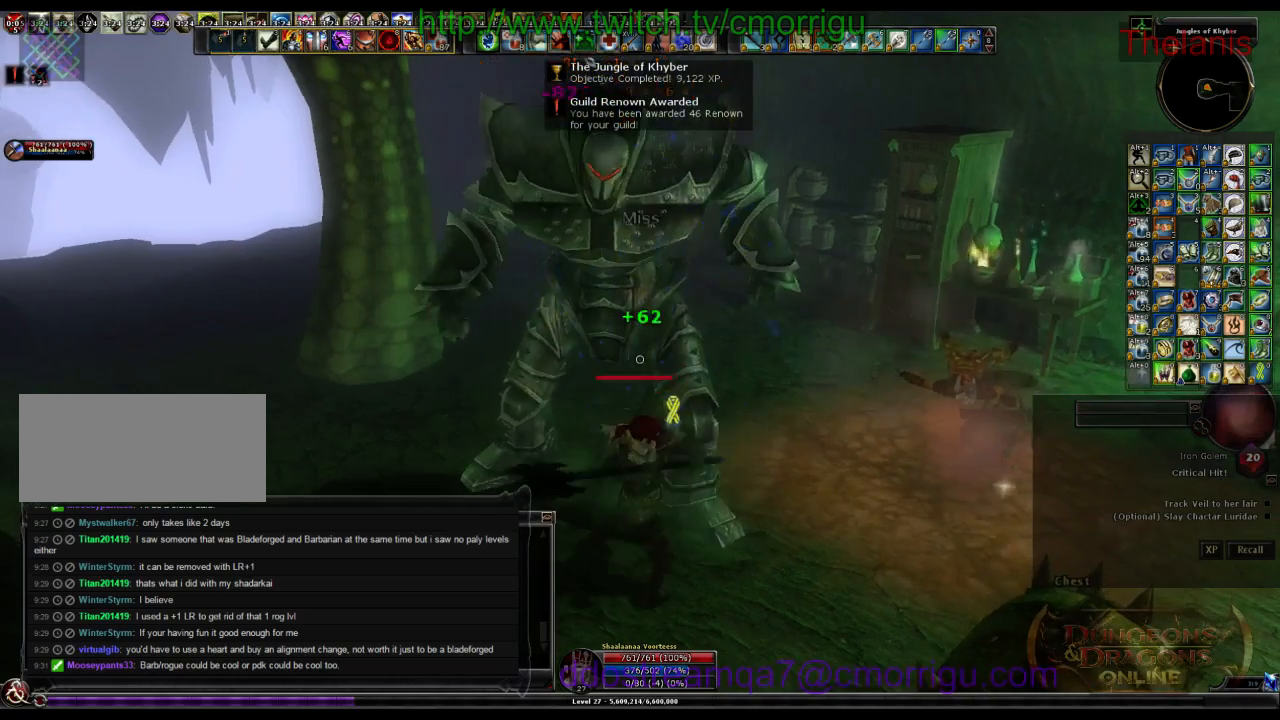
{"keys": ["w"], "events": [[367, "w", "down"]]}
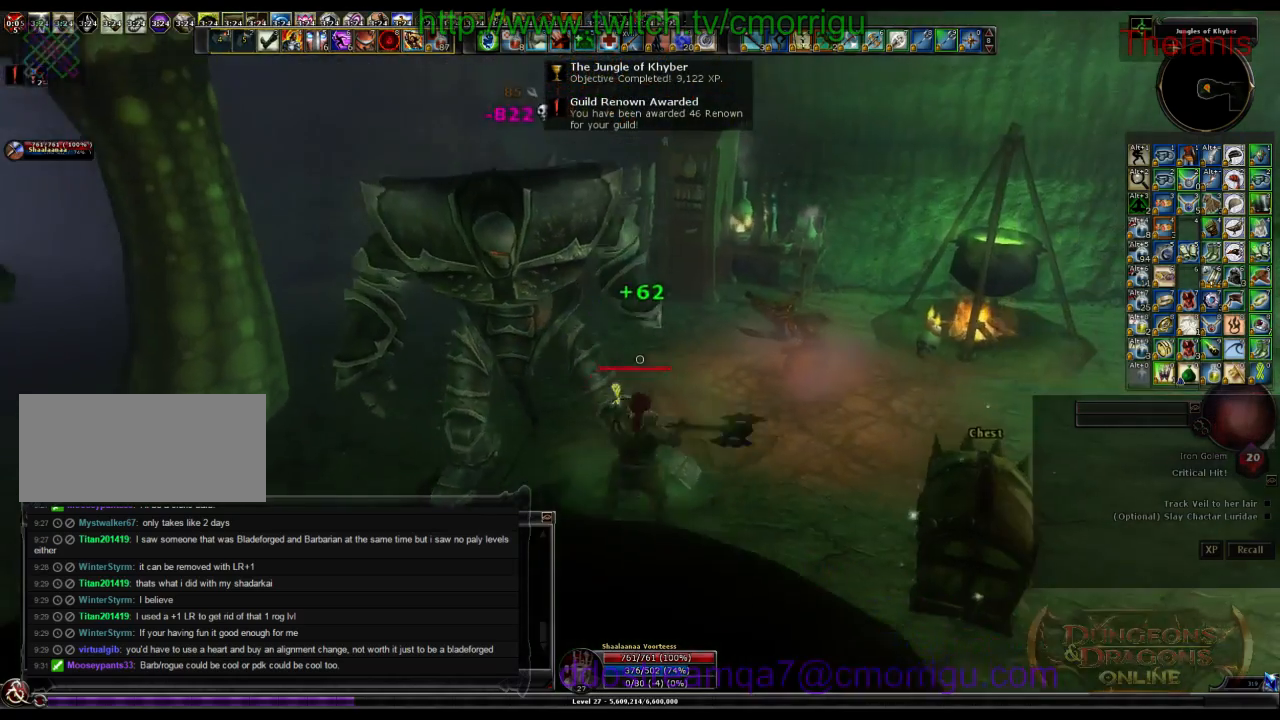
{"keys": ["w"], "events": [[33, "d", "down"], [167, "d", "up"]]}
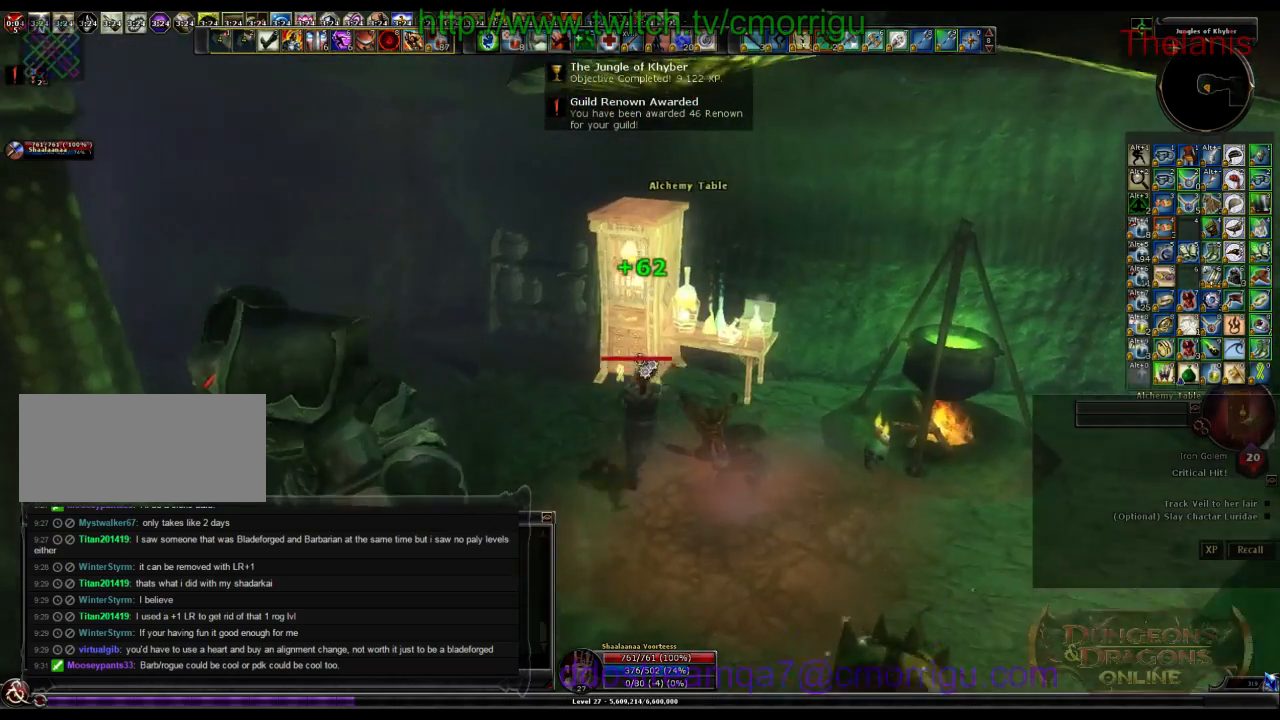
{"keys": [], "events": [[100, "w", "up"]]}
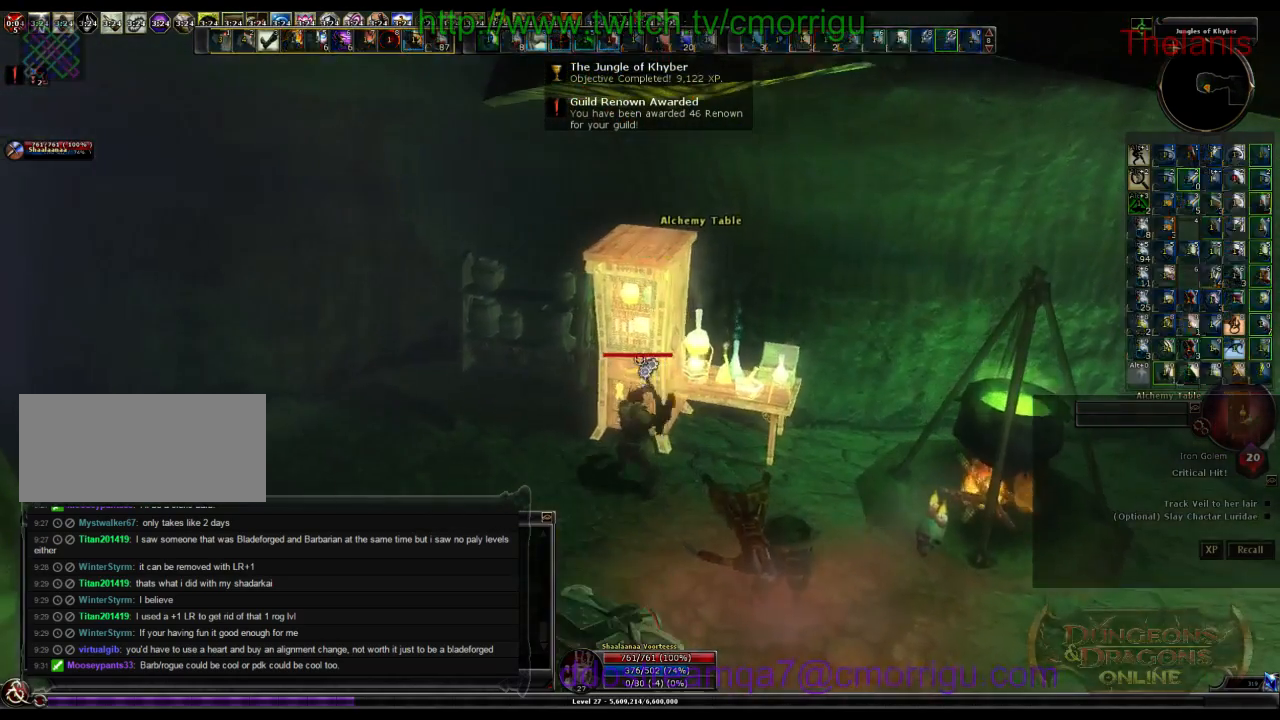
{"keys": [], "events": []}
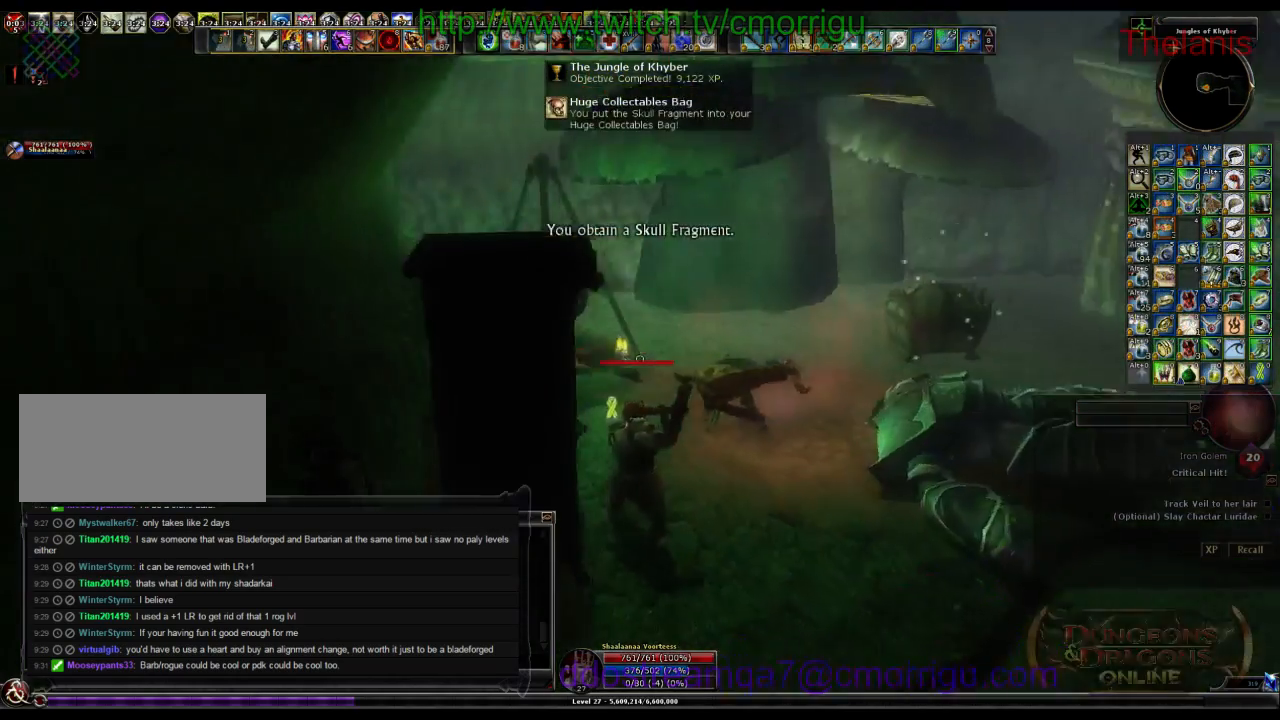
{"keys": ["w"], "events": [[33, "d", "down"], [333, "w", "down"], [467, "d", "up"]]}
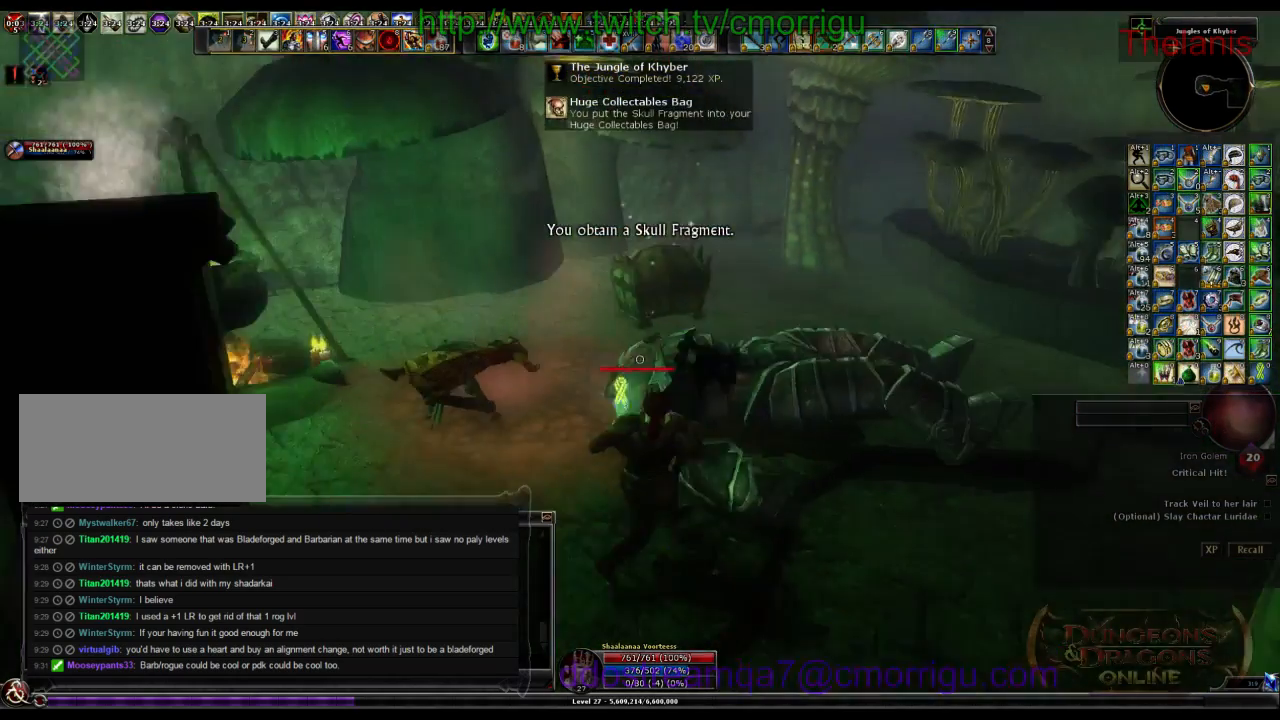
{"keys": [], "events": [[467, "w", "up"]]}
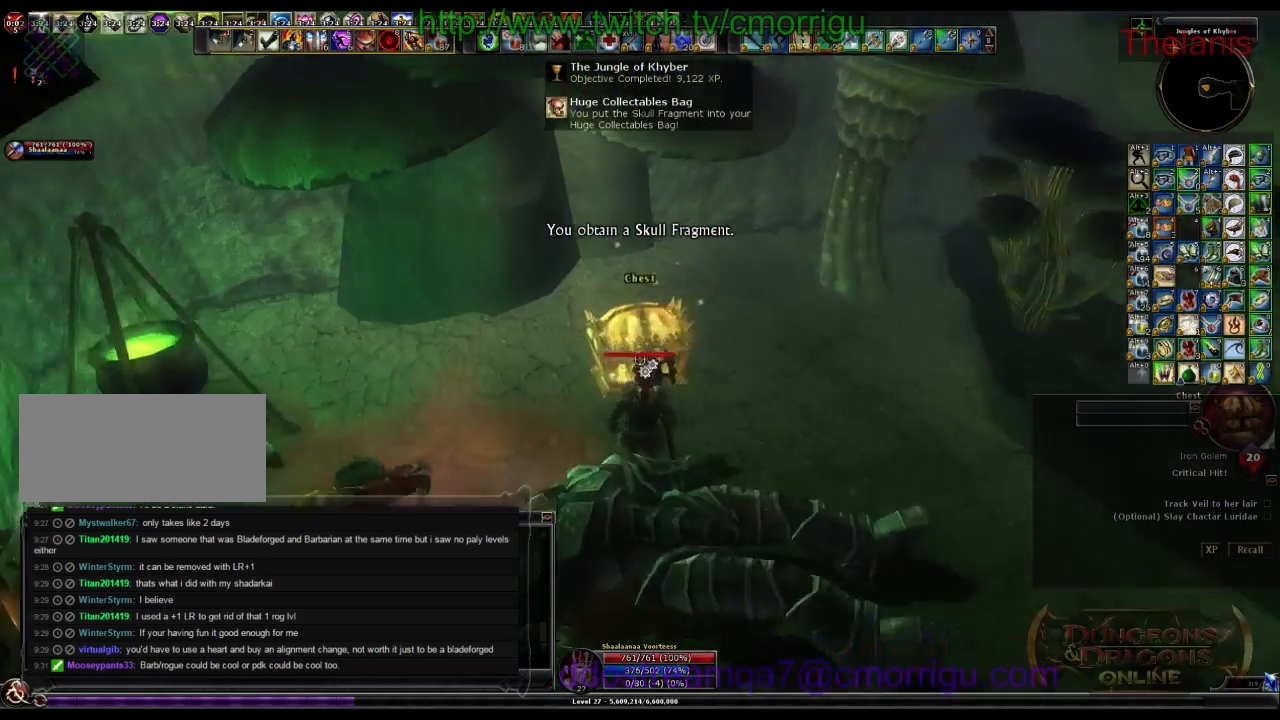
{"keys": [], "events": []}
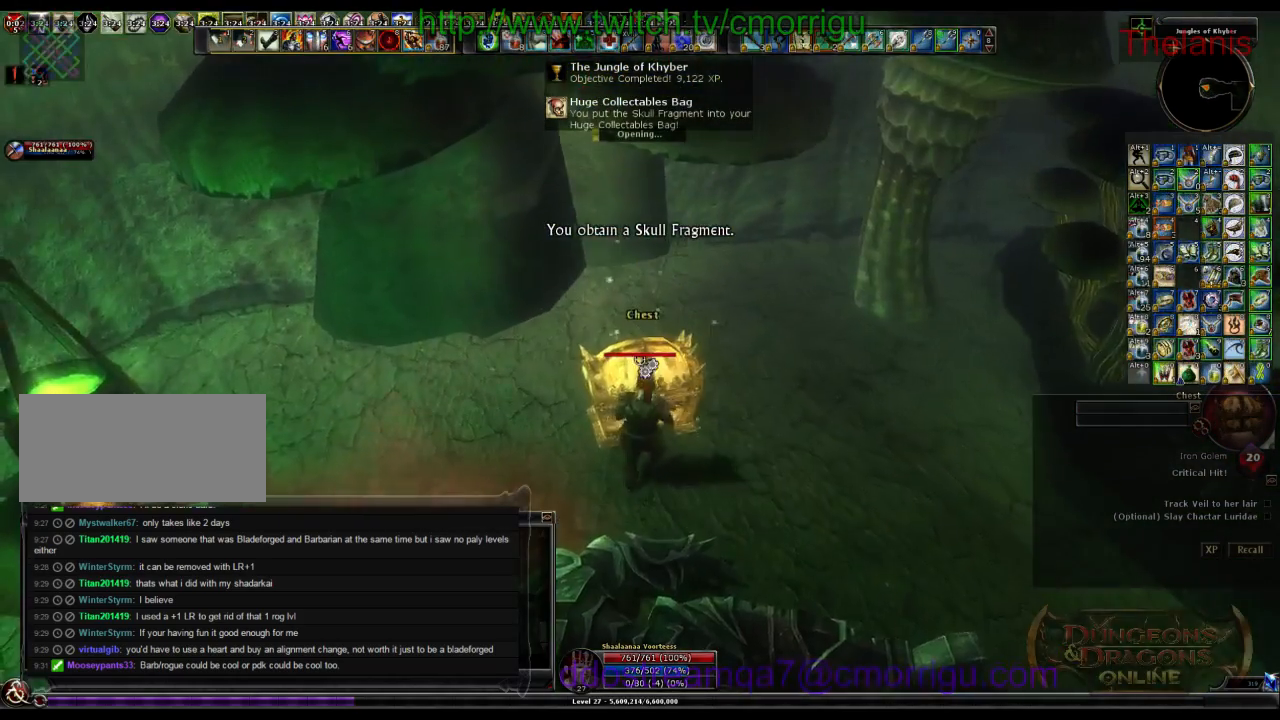
{"keys": [], "events": []}
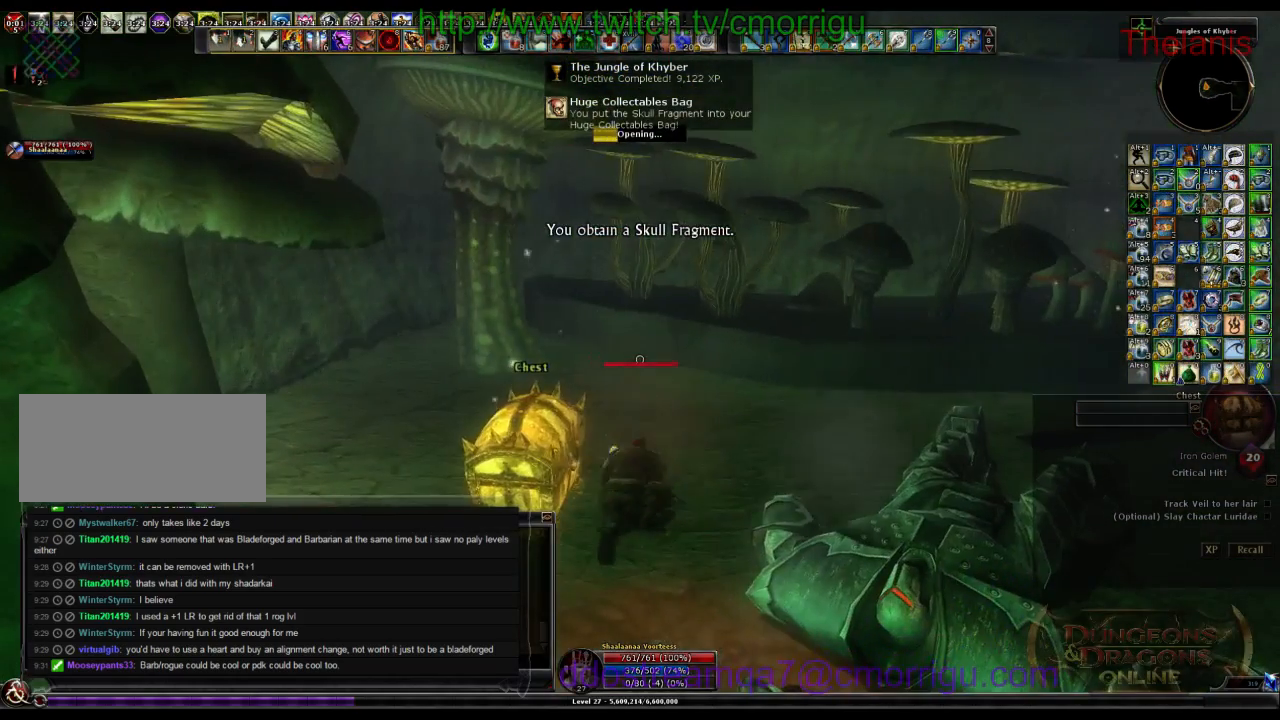
{"keys": [], "events": []}